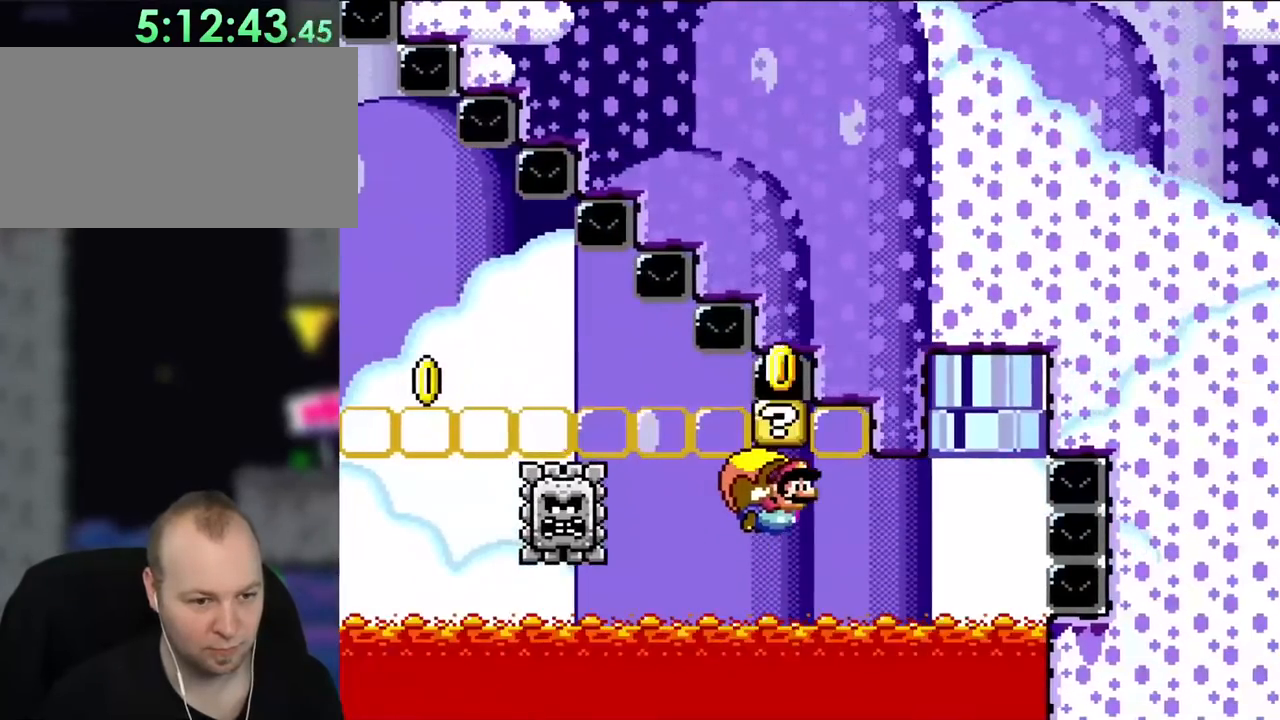
Gameplay with a controller (Nintendo layout); each line is a JSON object with the inputs held at the frame after it. "events" lists button and stick changes between this image and that frame as [ms after this image, input, new state], when the widget could be followed in between. Not read: L3 R3.
{"buttons": ["Y", "DPAD_UP", "DPAD_LEFT"], "events": [[383, "DPAD_UP", "down"]]}
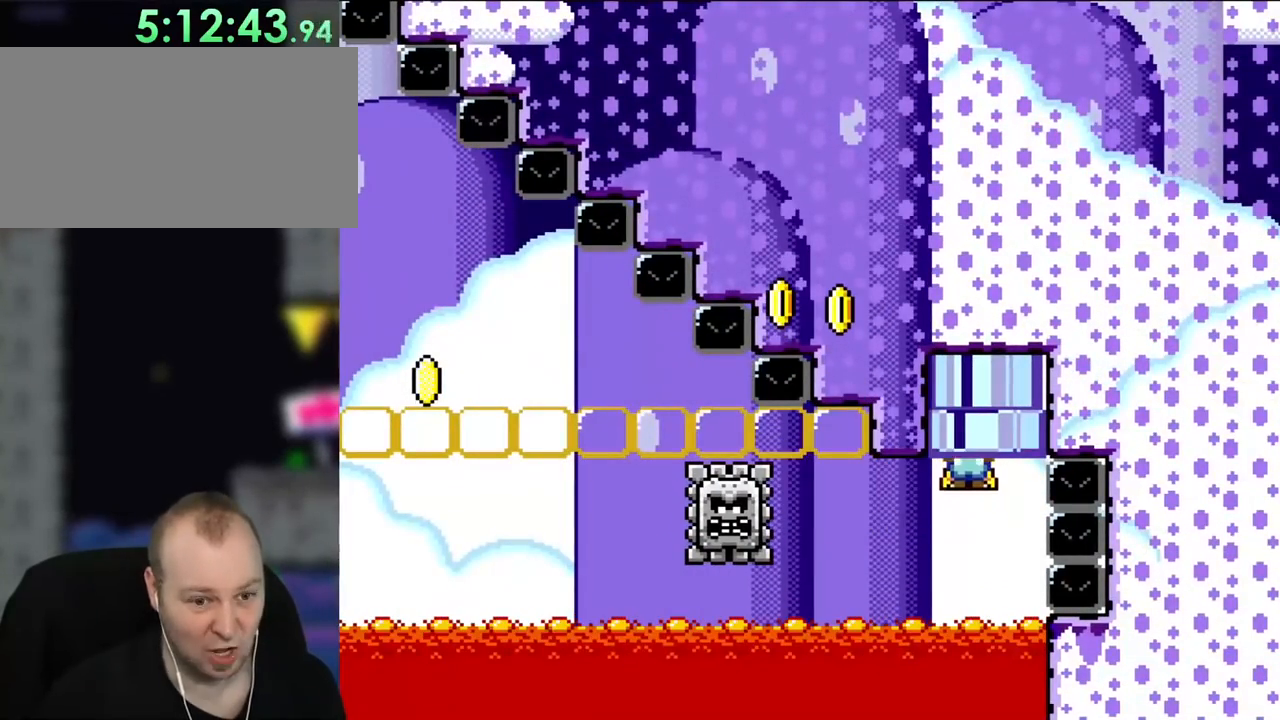
{"buttons": [], "events": [[217, "DPAD_LEFT", "up"], [217, "DPAD_UP", "up"], [217, "Y", "up"]]}
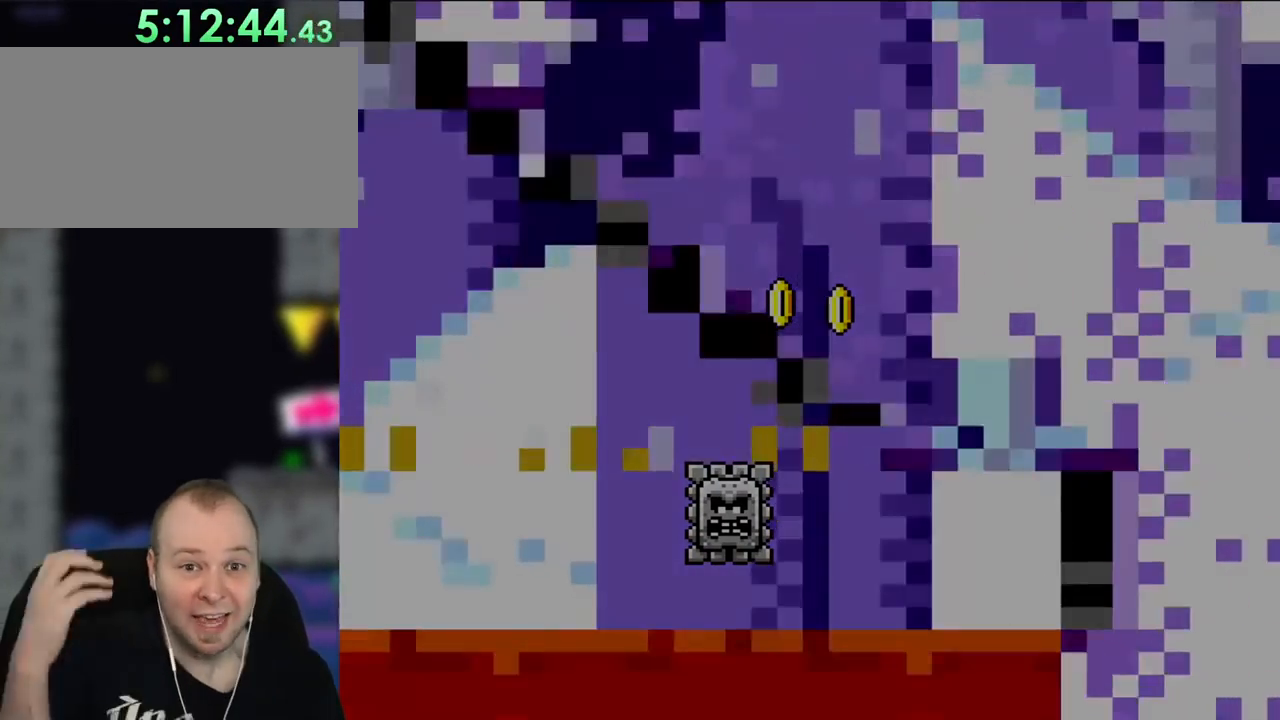
{"buttons": [], "events": []}
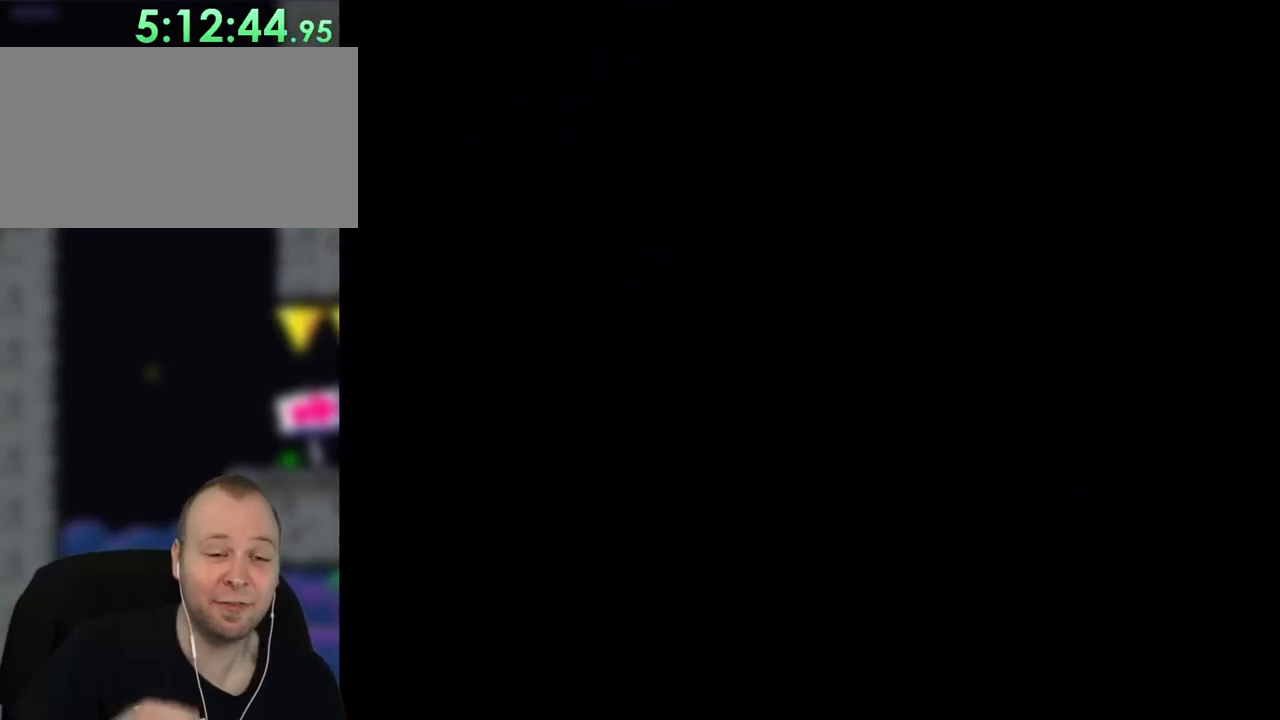
{"buttons": [], "events": []}
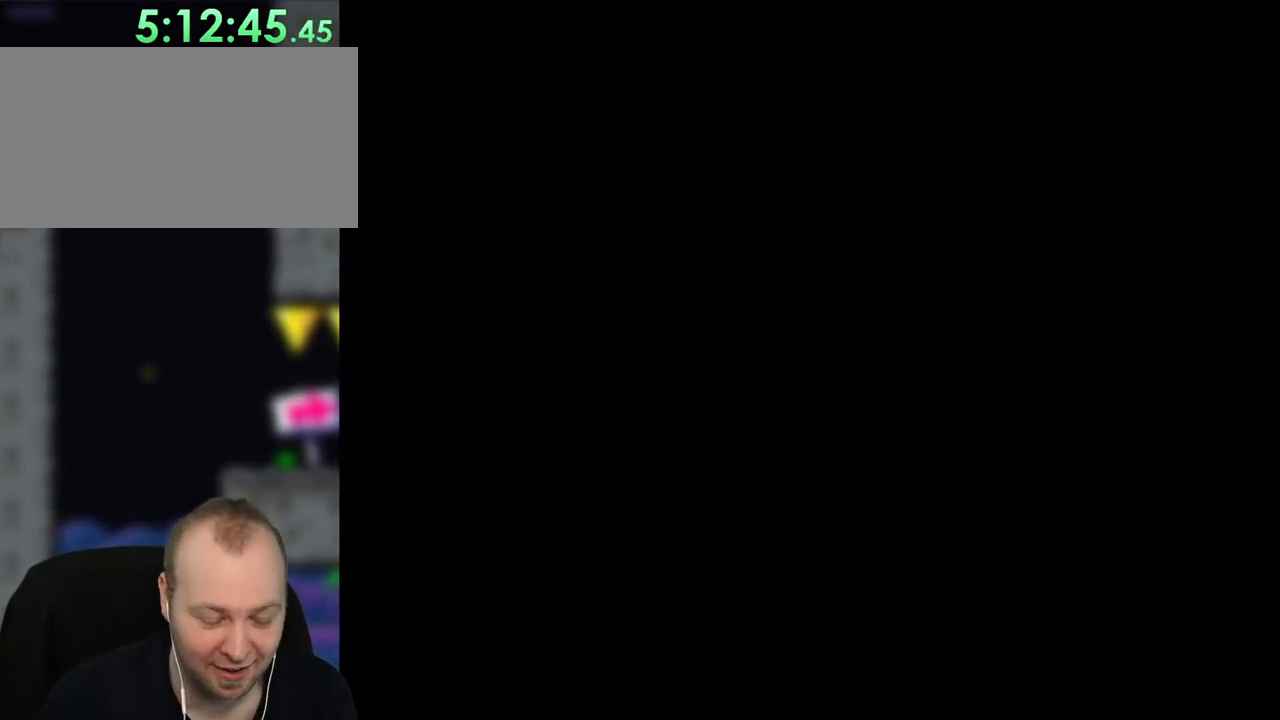
{"buttons": [], "events": []}
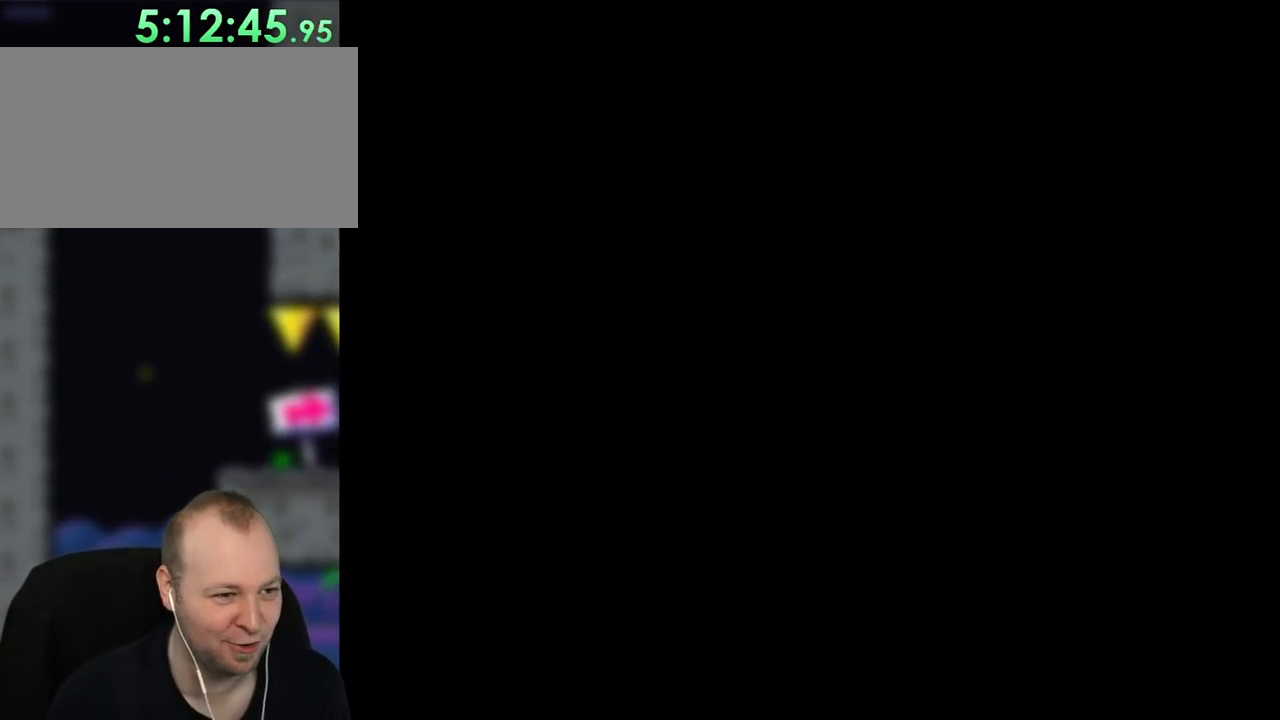
{"buttons": [], "events": []}
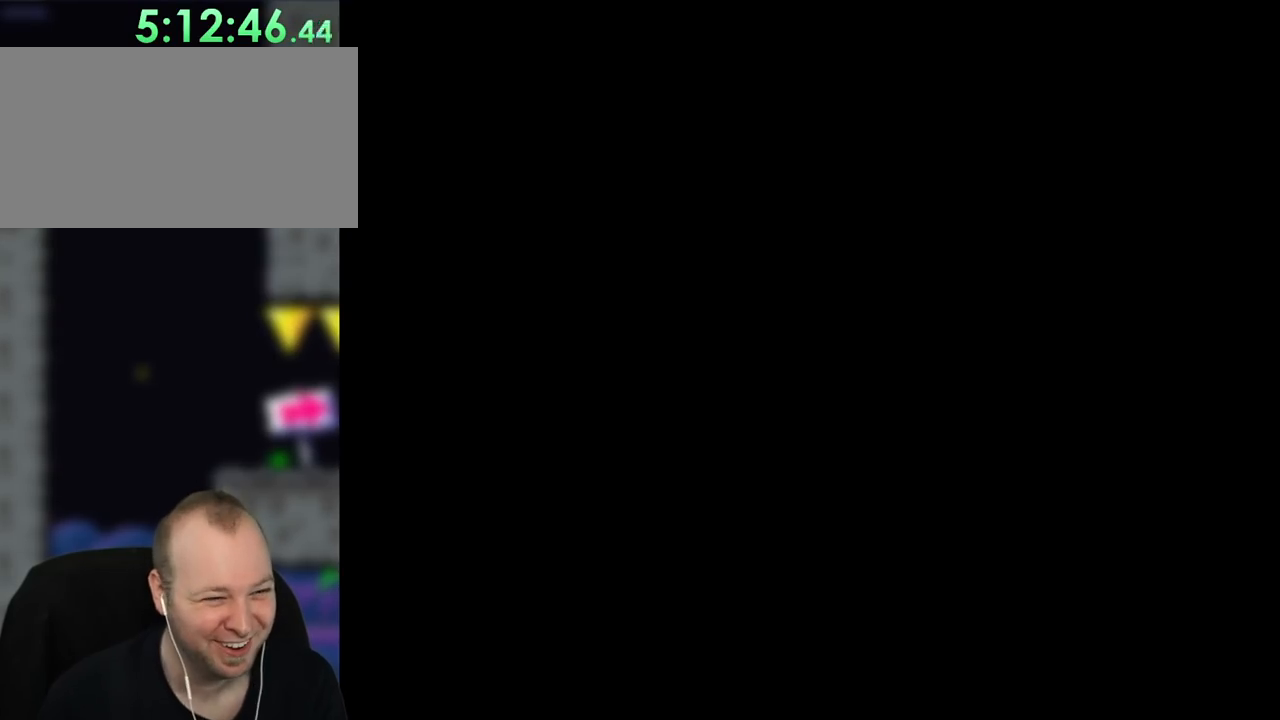
{"buttons": [], "events": [[233, "Y", "down"], [267, "Y", "up"]]}
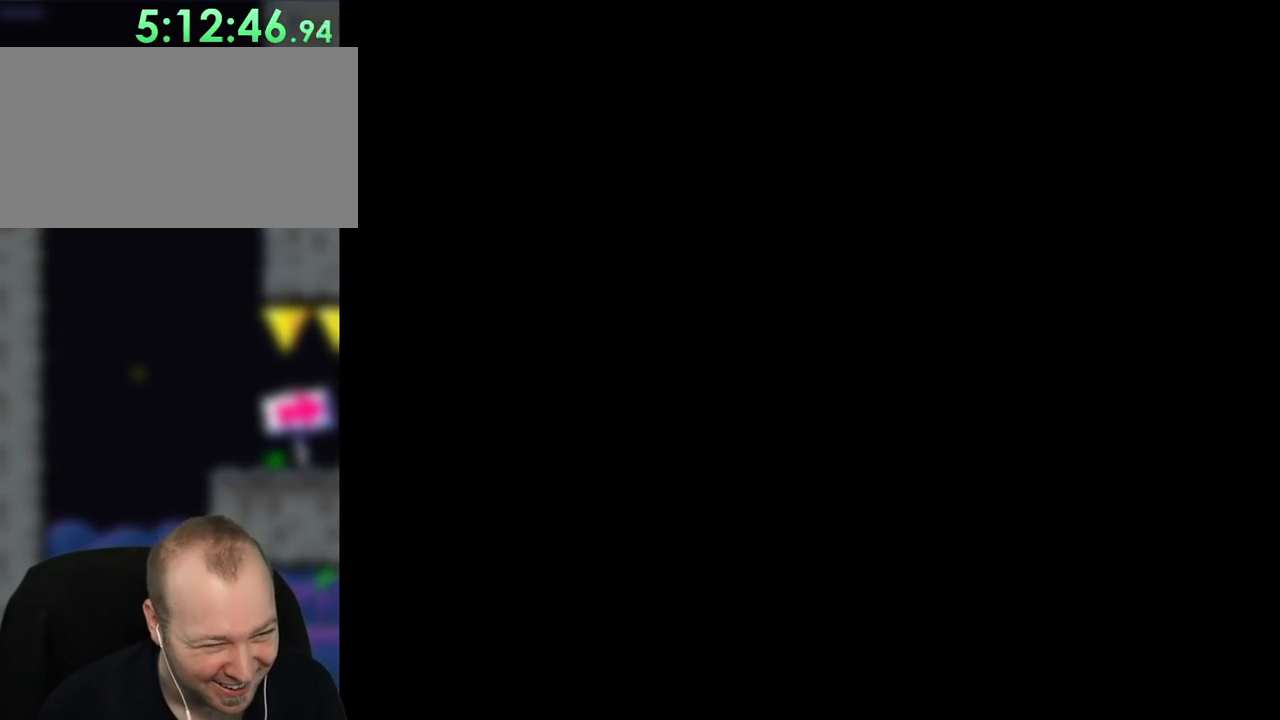
{"buttons": [], "events": []}
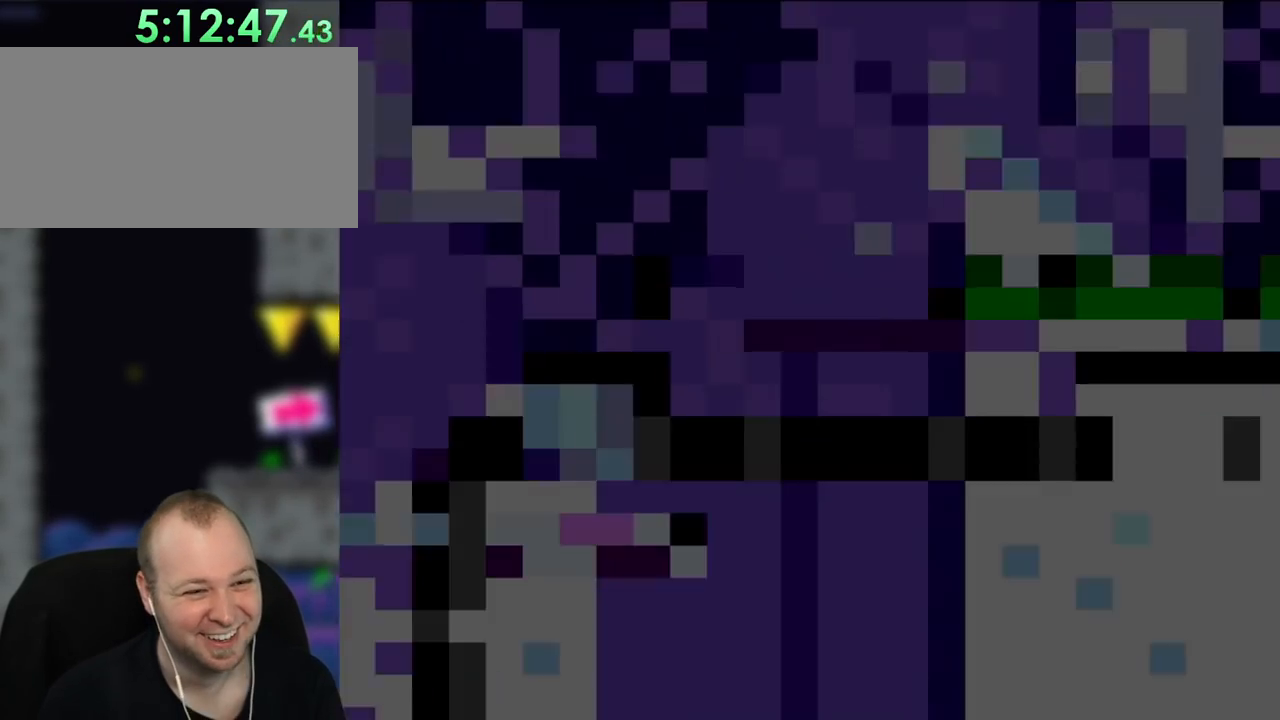
{"buttons": ["Y"], "events": [[183, "Y", "down"]]}
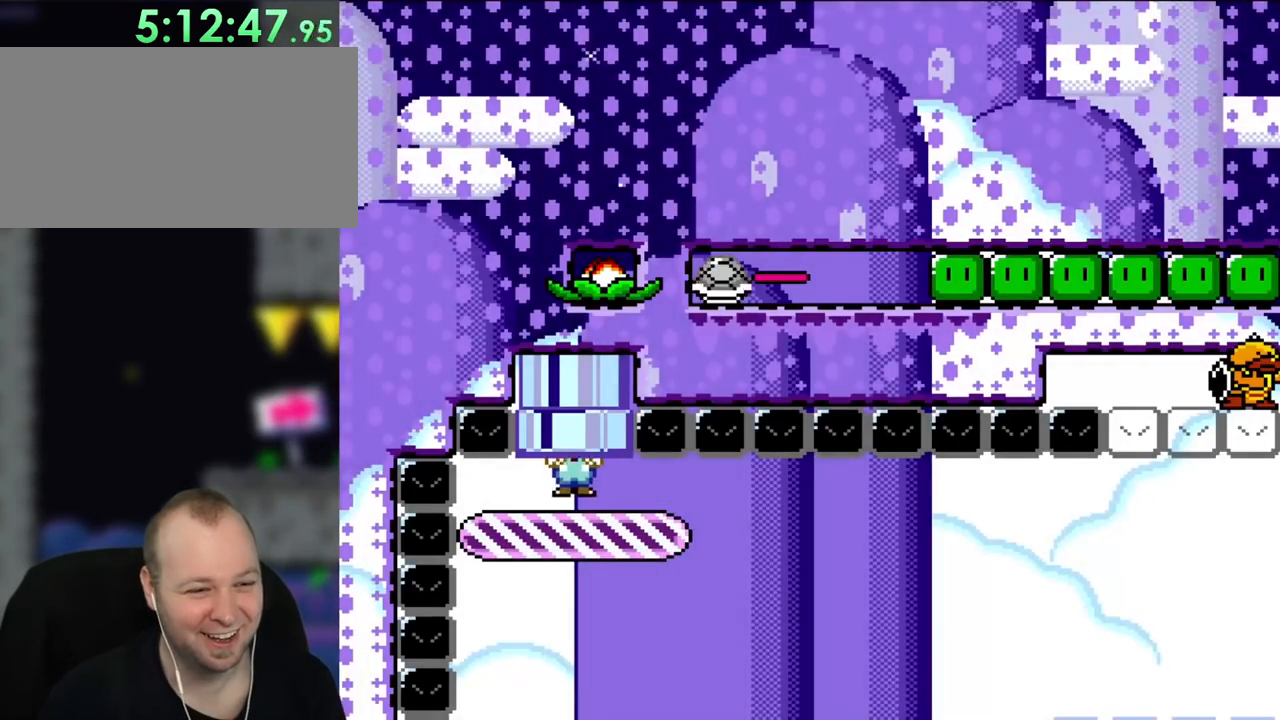
{"buttons": ["Y", "DPAD_RIGHT"], "events": [[267, "DPAD_RIGHT", "down"]]}
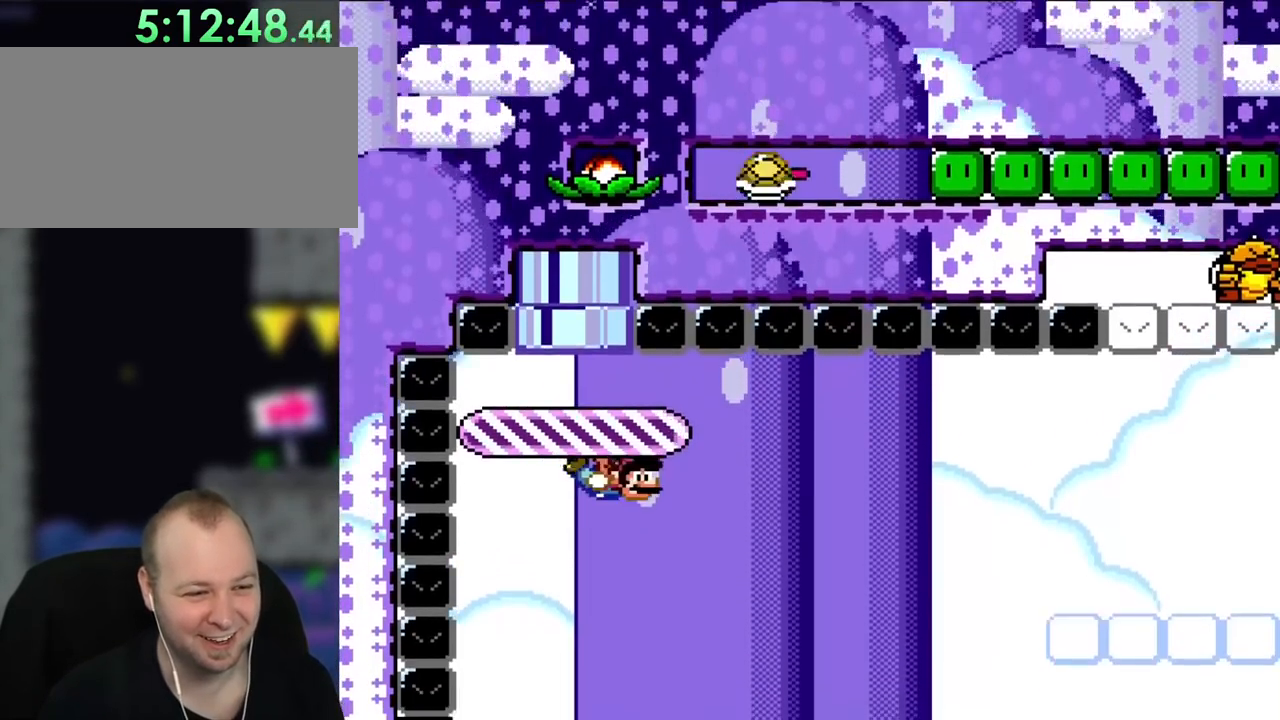
{"buttons": ["Y", "DPAD_LEFT"], "events": [[217, "DPAD_RIGHT", "up"], [300, "DPAD_LEFT", "down"], [383, "B", "down"], [450, "DPAD_LEFT", "up"], [450, "DPAD_RIGHT", "down"], [483, "B", "up"], [483, "DPAD_LEFT", "down"], [483, "DPAD_RIGHT", "up"]]}
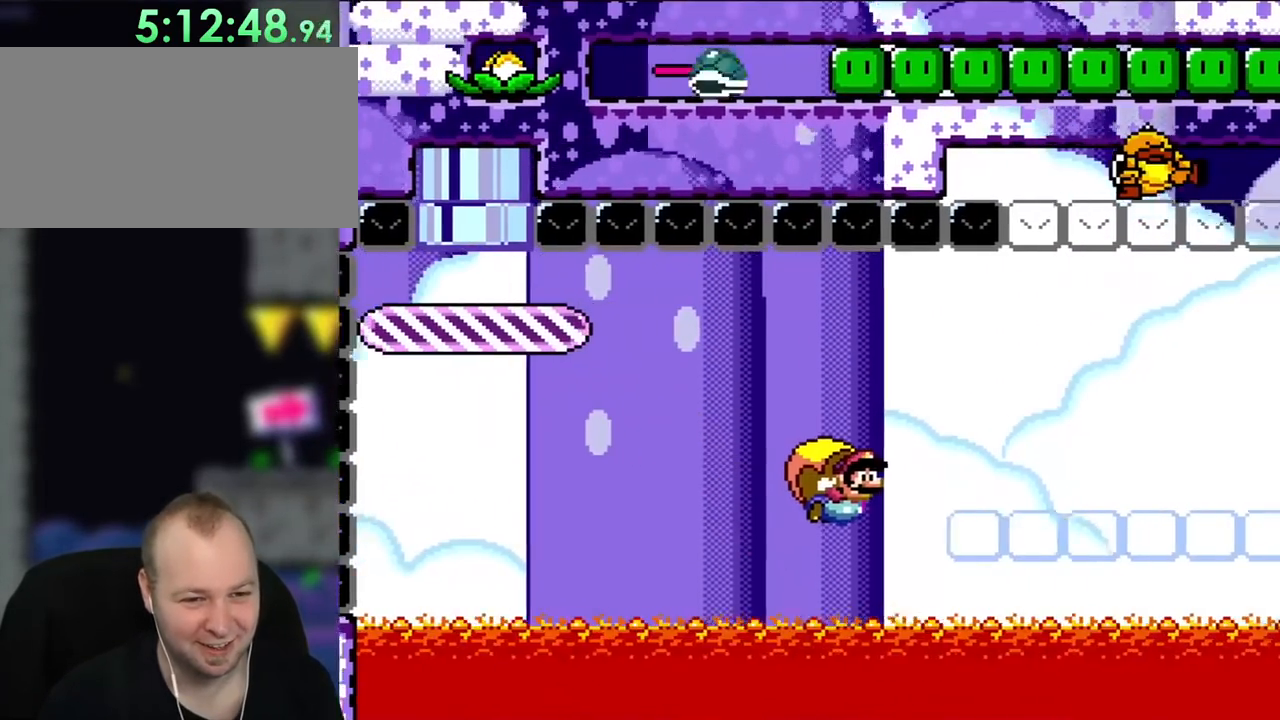
{"buttons": ["Y"], "events": [[67, "B", "down"], [183, "B", "up"], [233, "B", "down"], [367, "B", "up"], [367, "DPAD_LEFT", "up"]]}
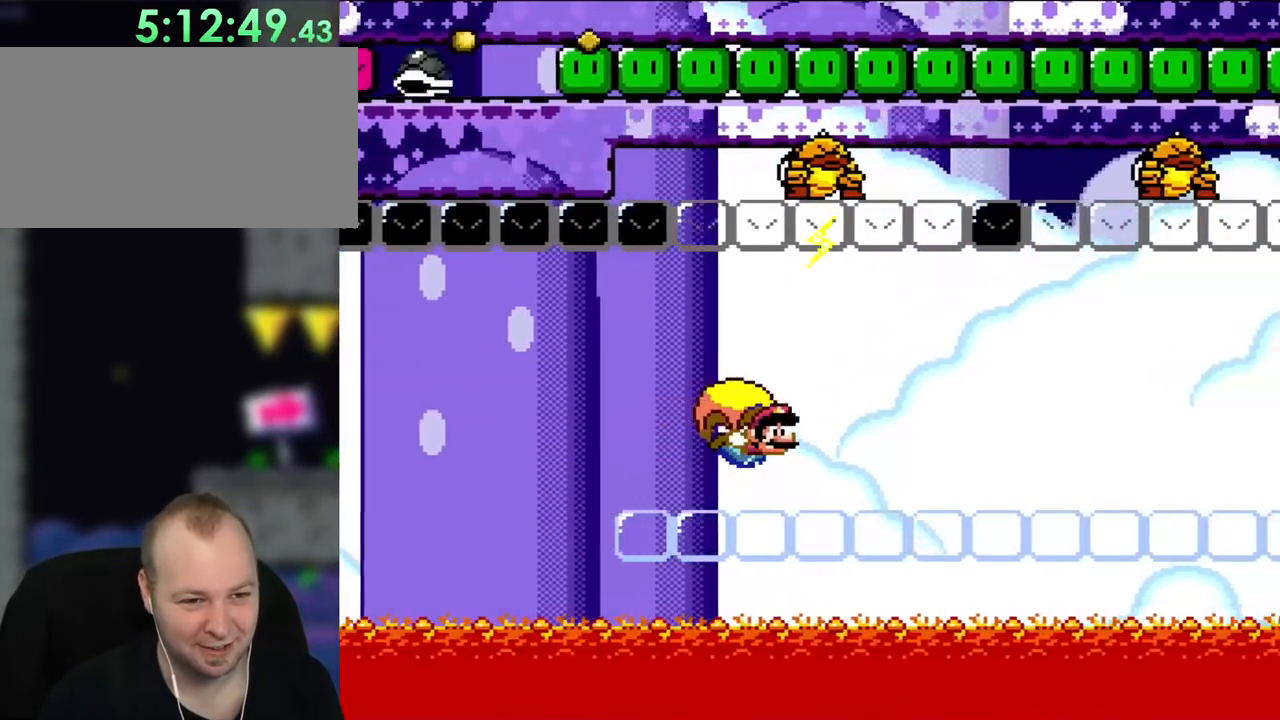
{"buttons": ["Y", "DPAD_LEFT"], "events": [[250, "DPAD_LEFT", "down"]]}
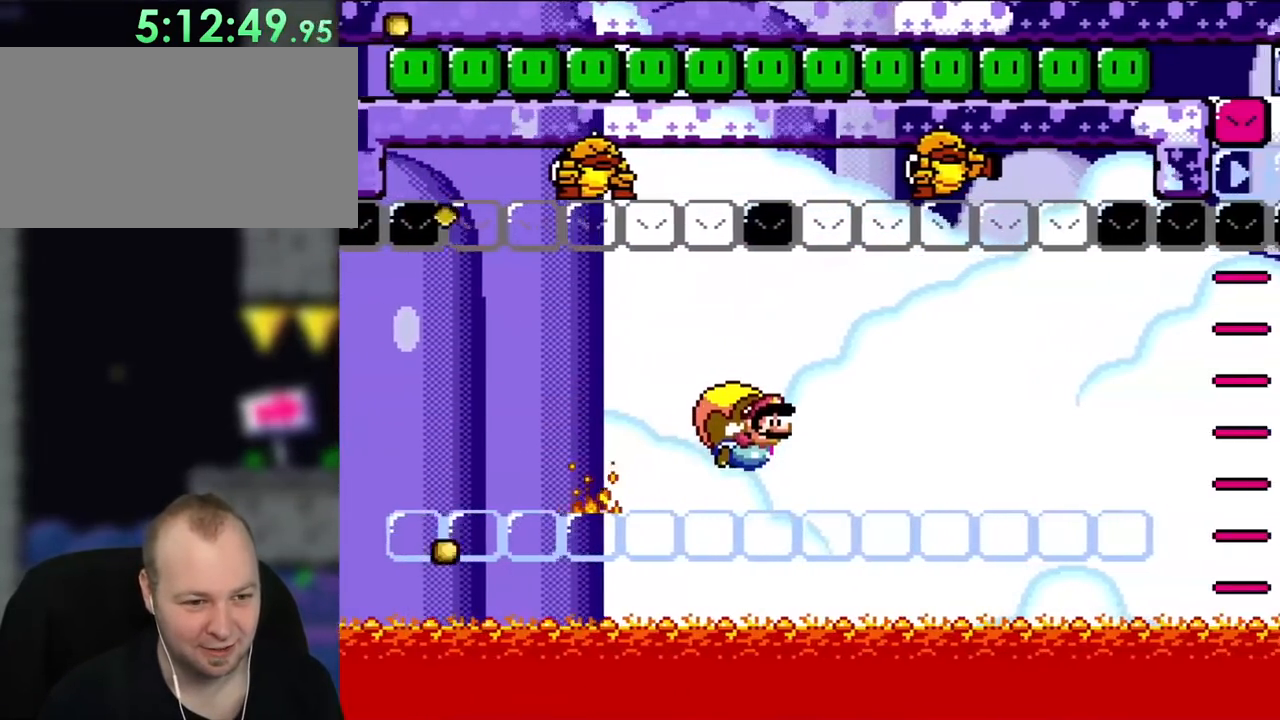
{"buttons": ["Y"], "events": [[67, "DPAD_LEFT", "up"], [183, "DPAD_RIGHT", "down"], [333, "DPAD_RIGHT", "up"]]}
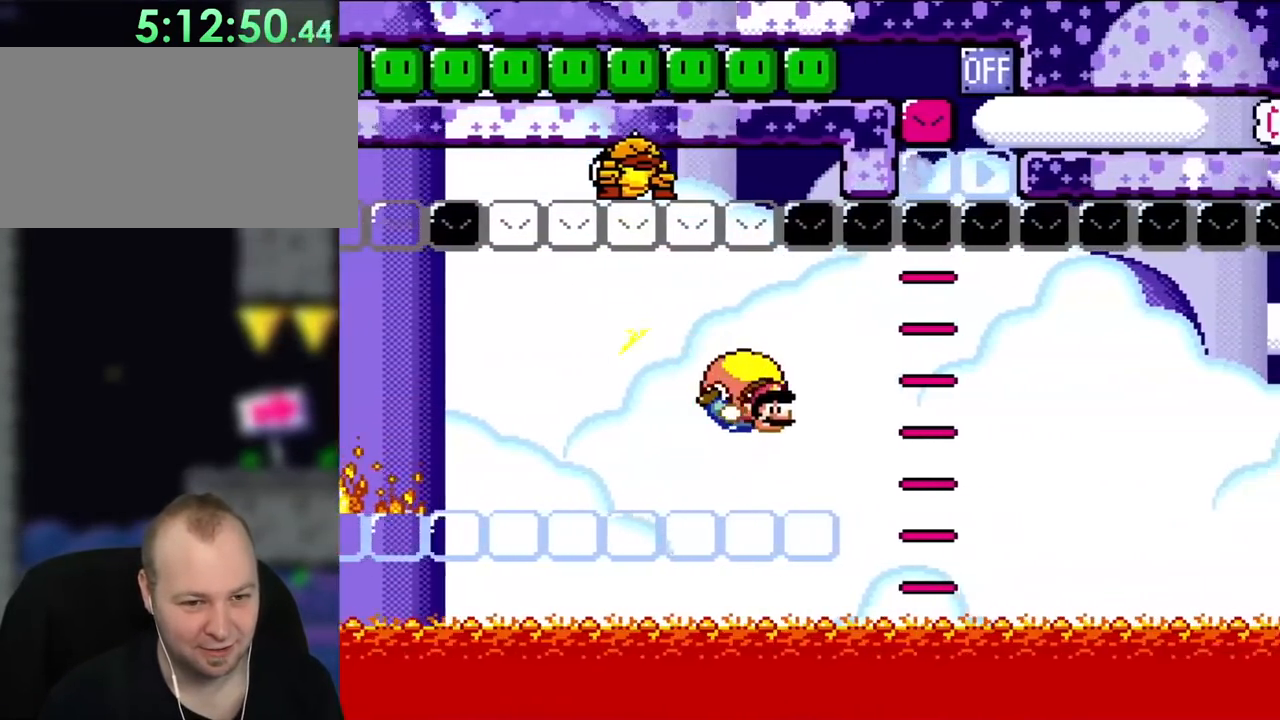
{"buttons": ["Y", "DPAD_LEFT"], "events": [[217, "DPAD_LEFT", "down"], [300, "B", "down"], [483, "B", "up"]]}
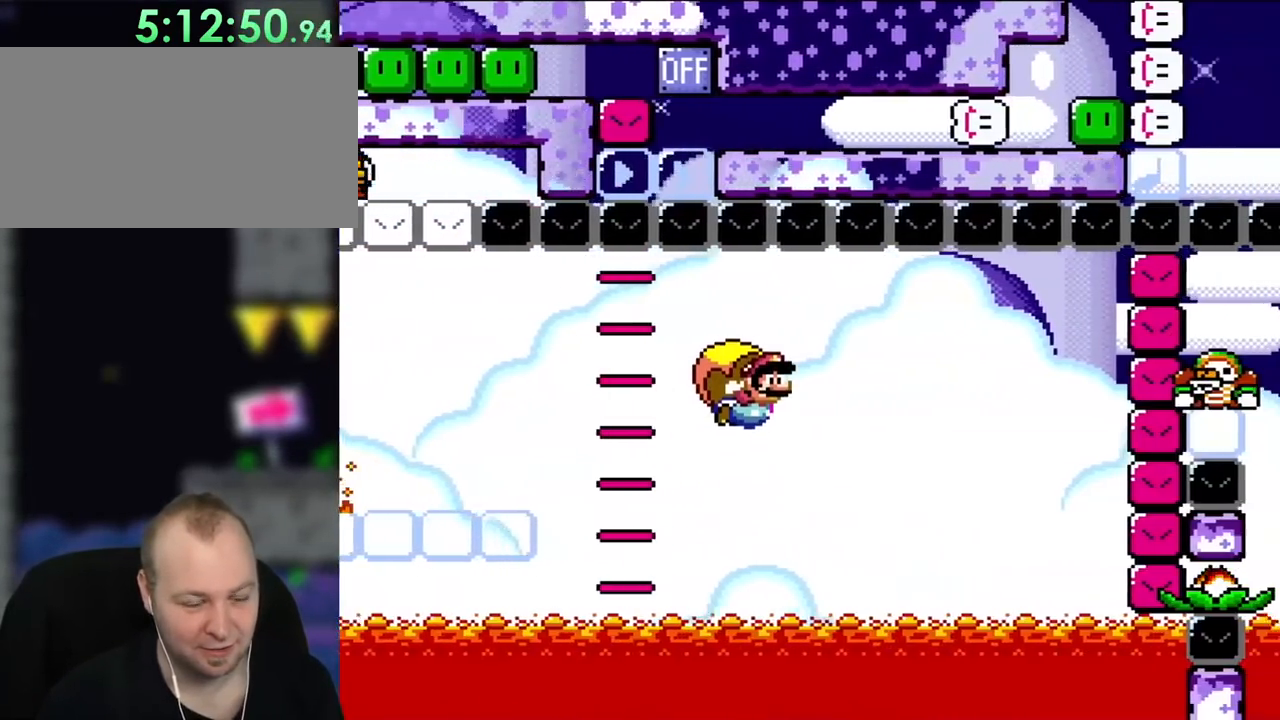
{"buttons": ["Y"], "events": [[67, "B", "down"], [183, "B", "up"], [267, "DPAD_LEFT", "up"]]}
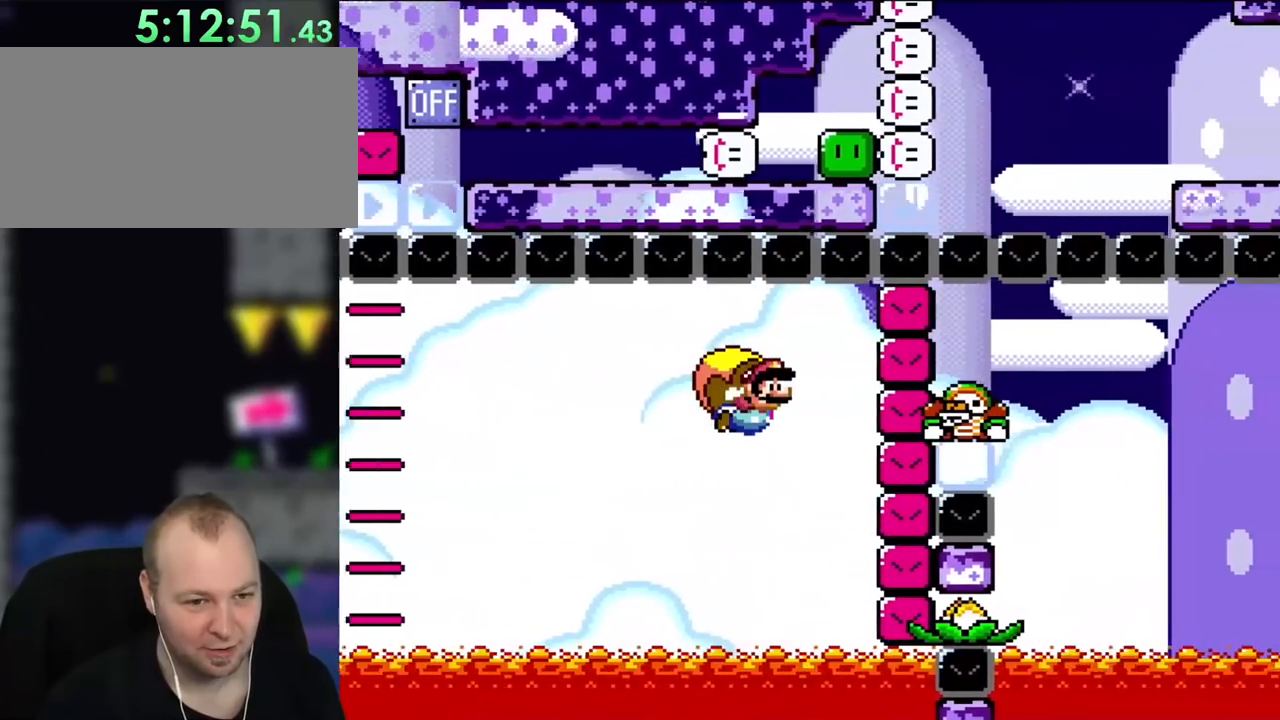
{"buttons": ["X", "Y", "DPAD_LEFT"], "events": [[67, "DPAD_LEFT", "down"], [150, "B", "down"], [367, "X", "down"], [483, "B", "up"]]}
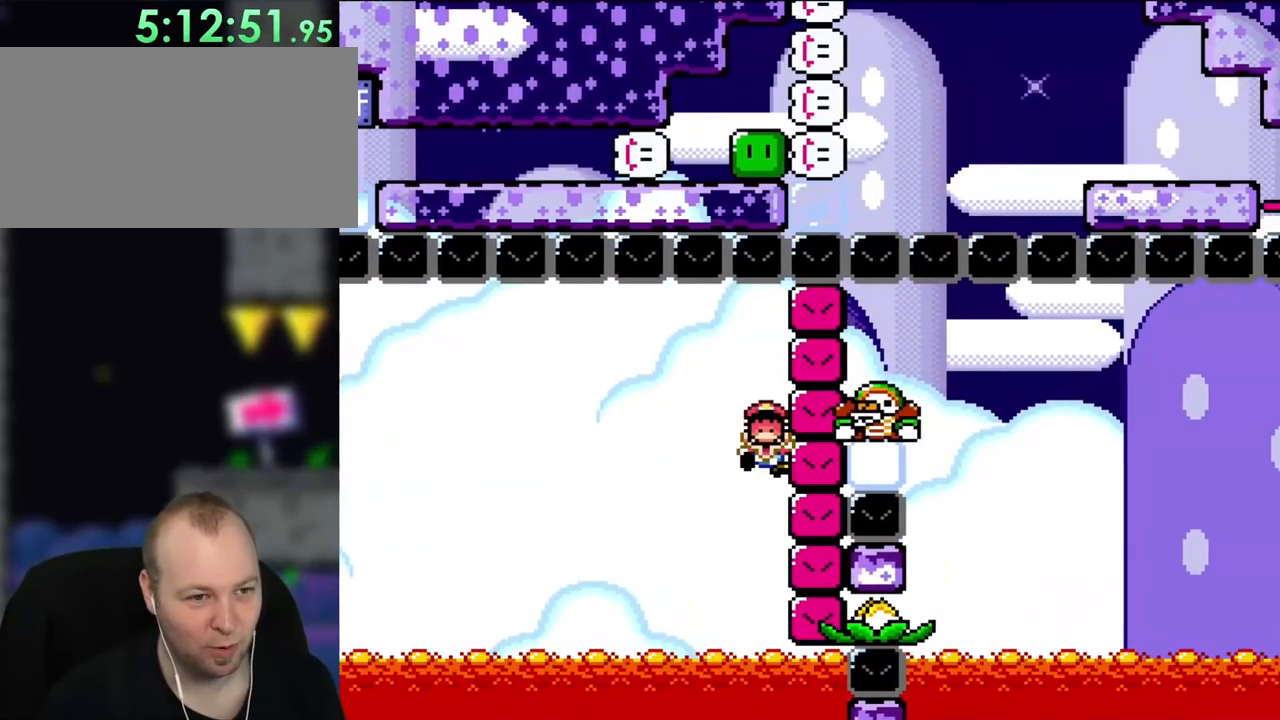
{"buttons": [], "events": [[17, "X", "up"], [117, "DPAD_LEFT", "up"], [217, "Y", "up"], [333, "B", "down"], [483, "B", "up"]]}
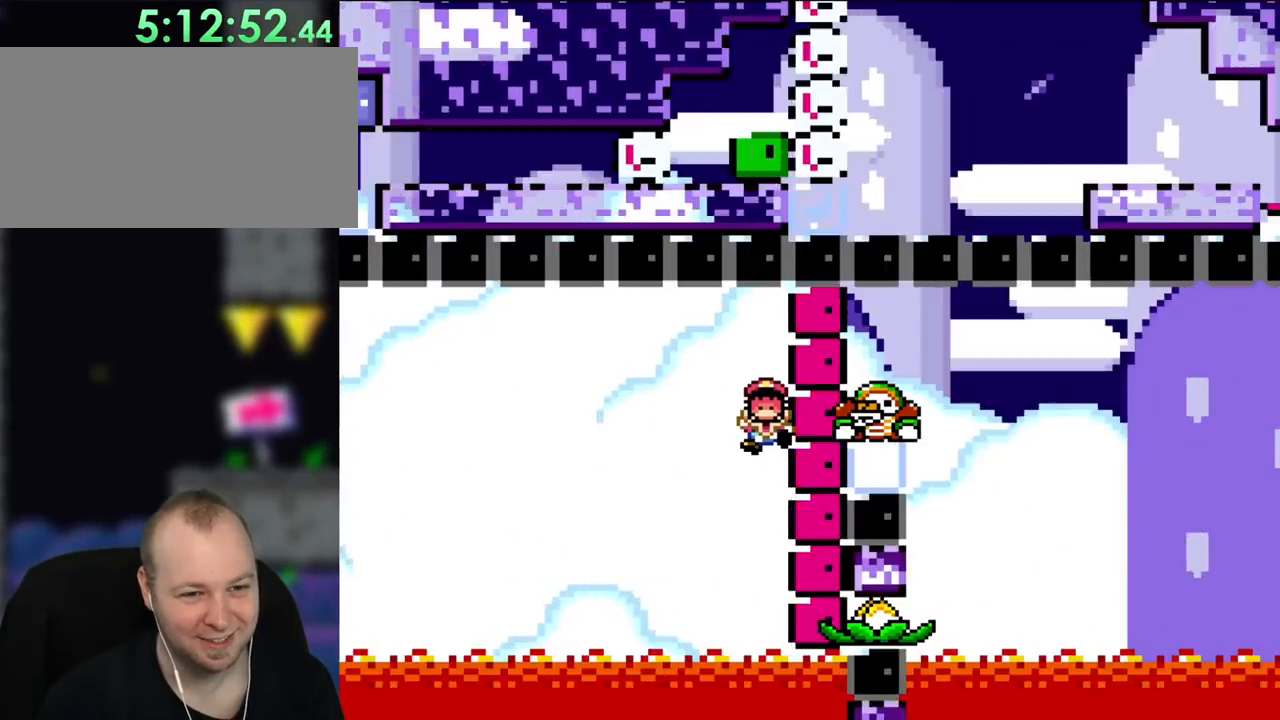
{"buttons": [], "events": [[50, "B", "down"], [150, "B", "up"], [217, "B", "down"], [333, "B", "up"]]}
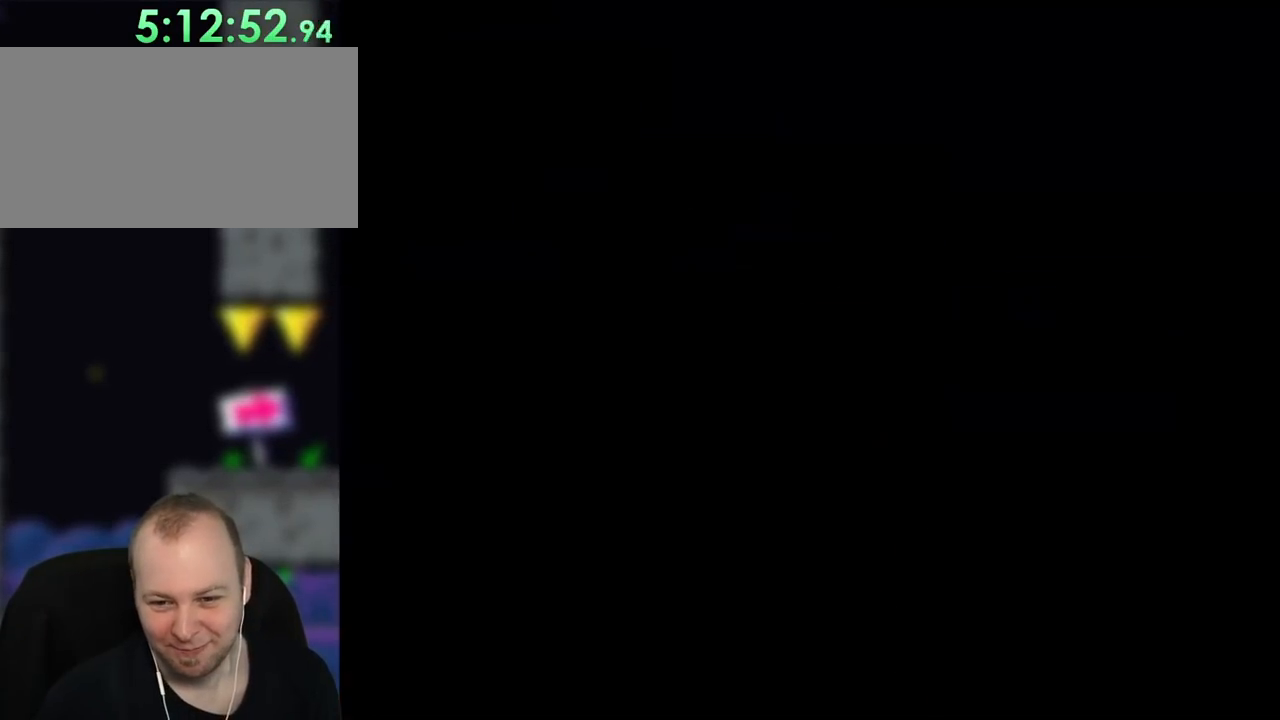
{"buttons": [], "events": []}
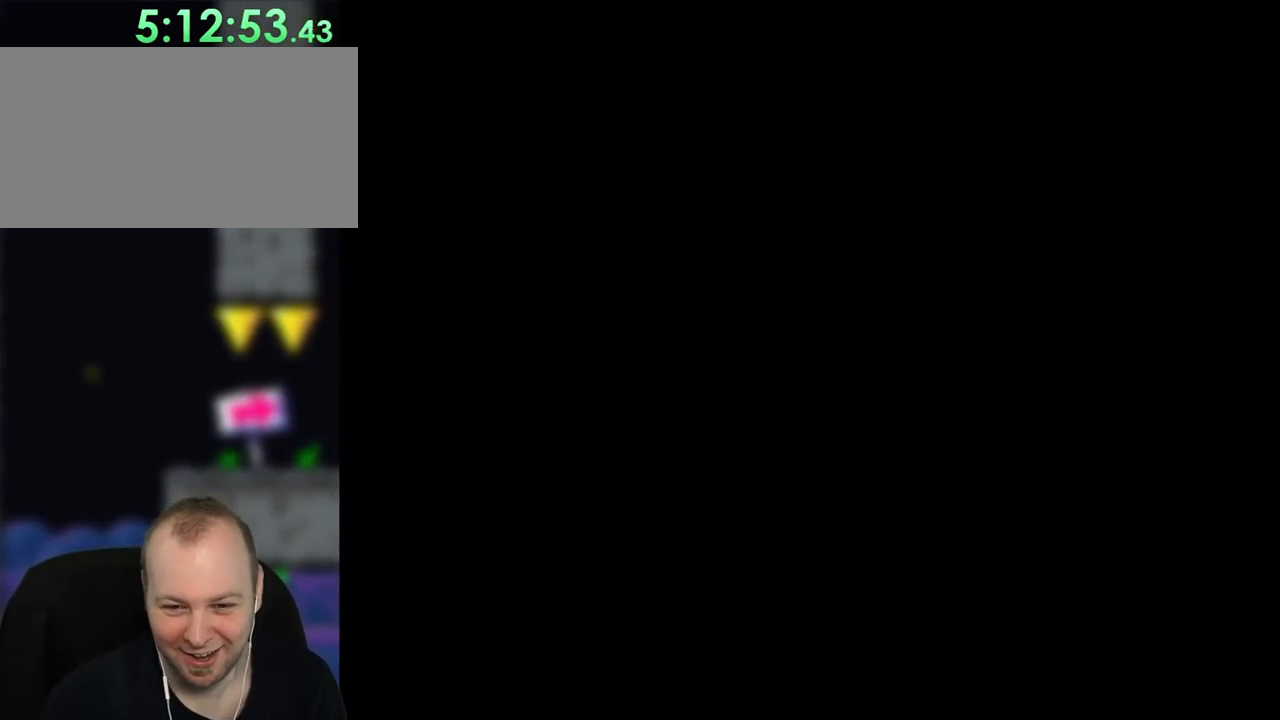
{"buttons": ["DPAD_LEFT"], "events": [[500, "DPAD_LEFT", "down"]]}
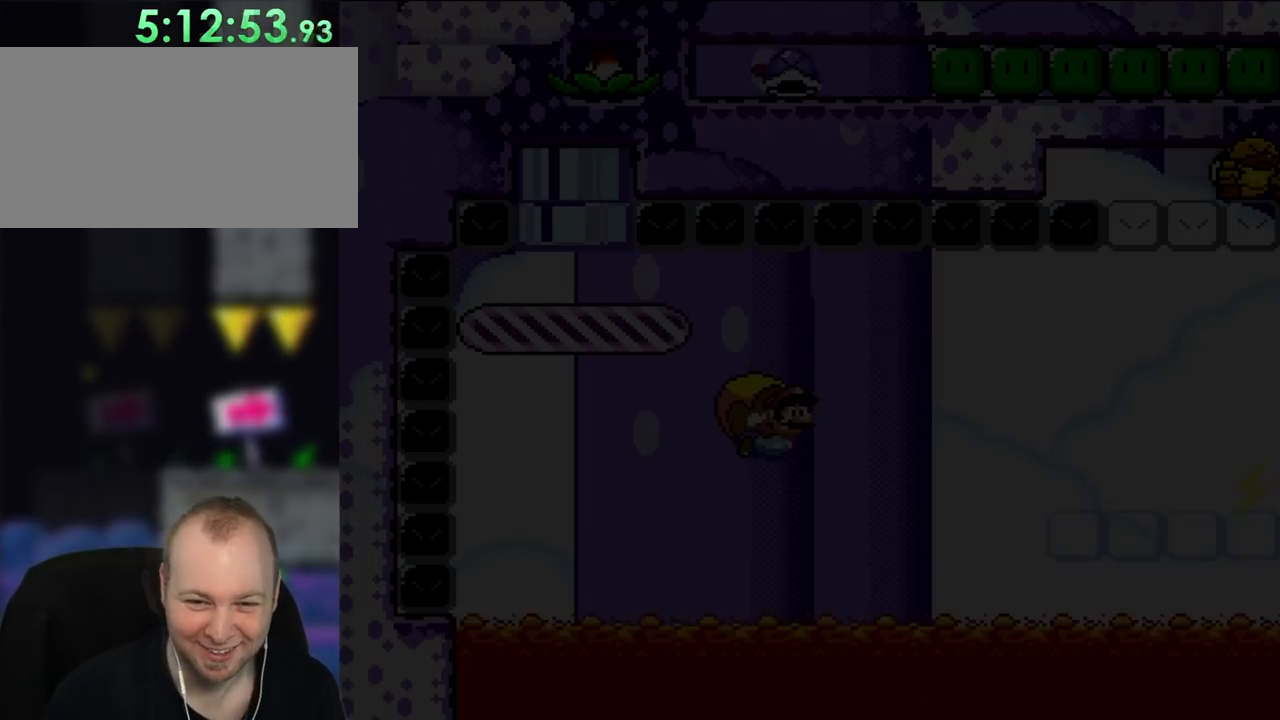
{"buttons": ["Y"], "events": [[33, "Y", "down"], [150, "DPAD_LEFT", "up"]]}
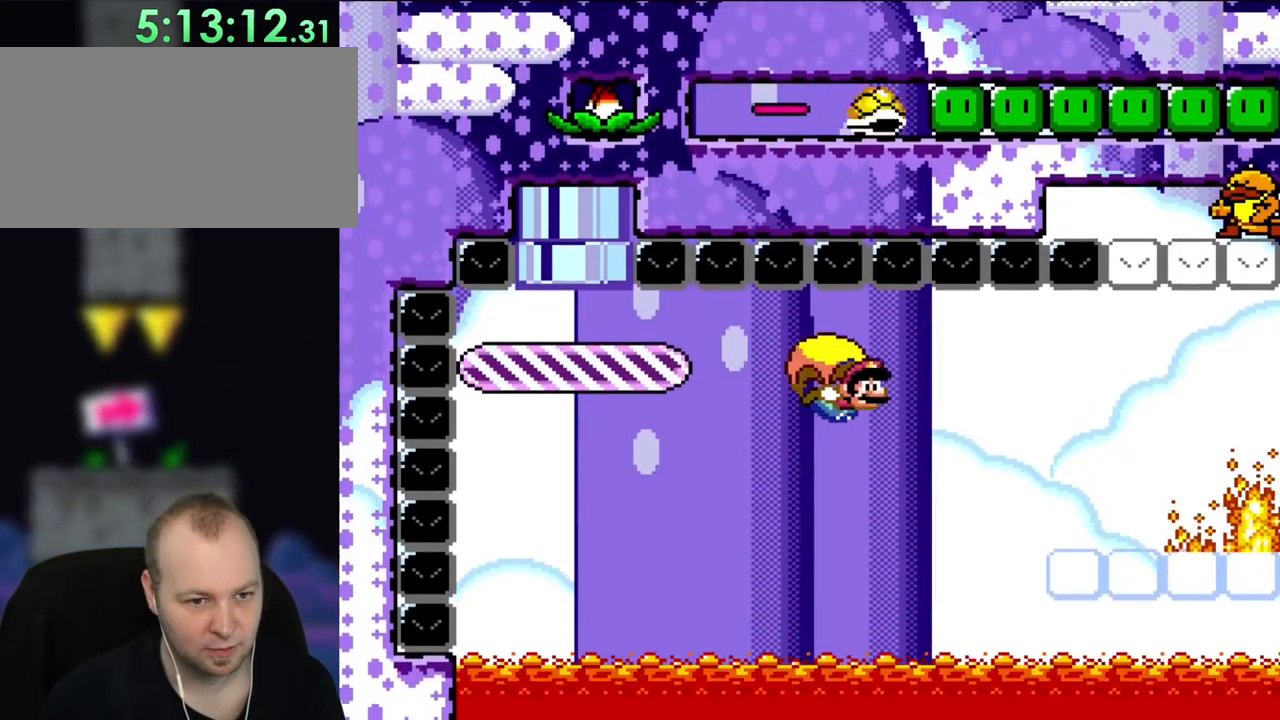
{"buttons": ["Y", "DPAD_LEFT"], "events": [[350, "DPAD_LEFT", "down"]]}
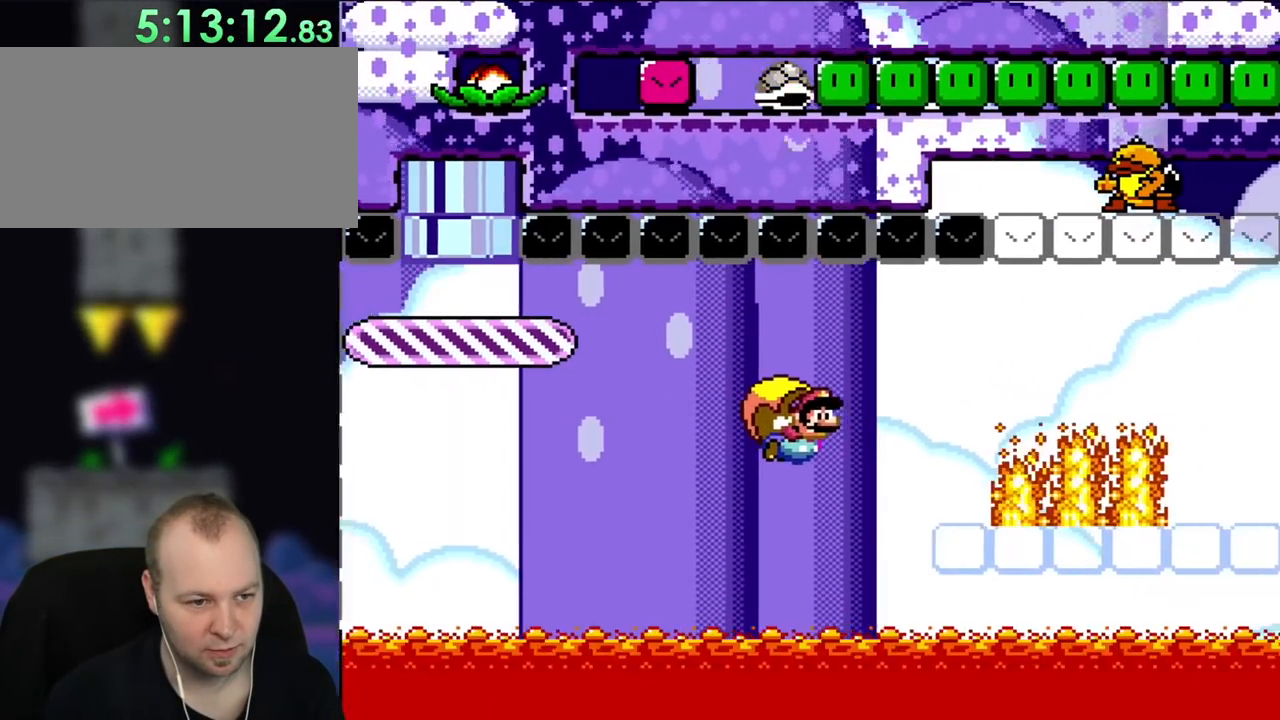
{"buttons": ["Y"], "events": [[117, "DPAD_LEFT", "up"]]}
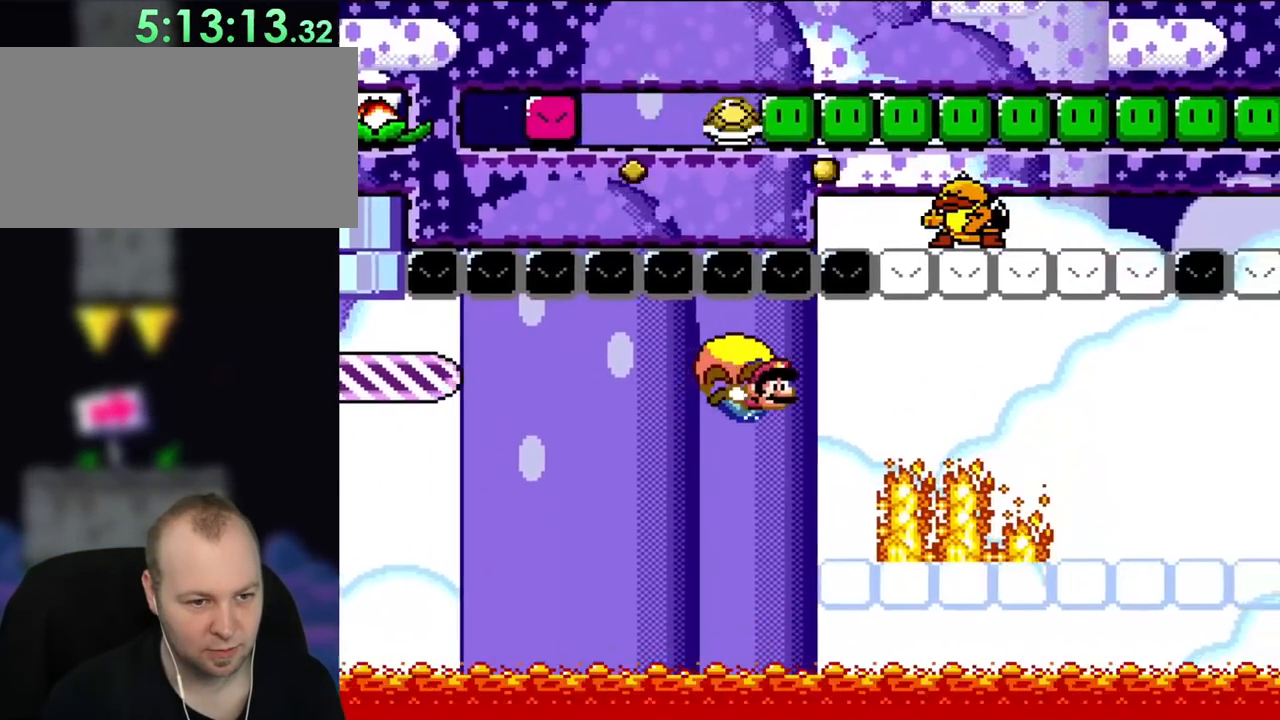
{"buttons": ["Y", "DPAD_LEFT"], "events": [[350, "DPAD_LEFT", "down"]]}
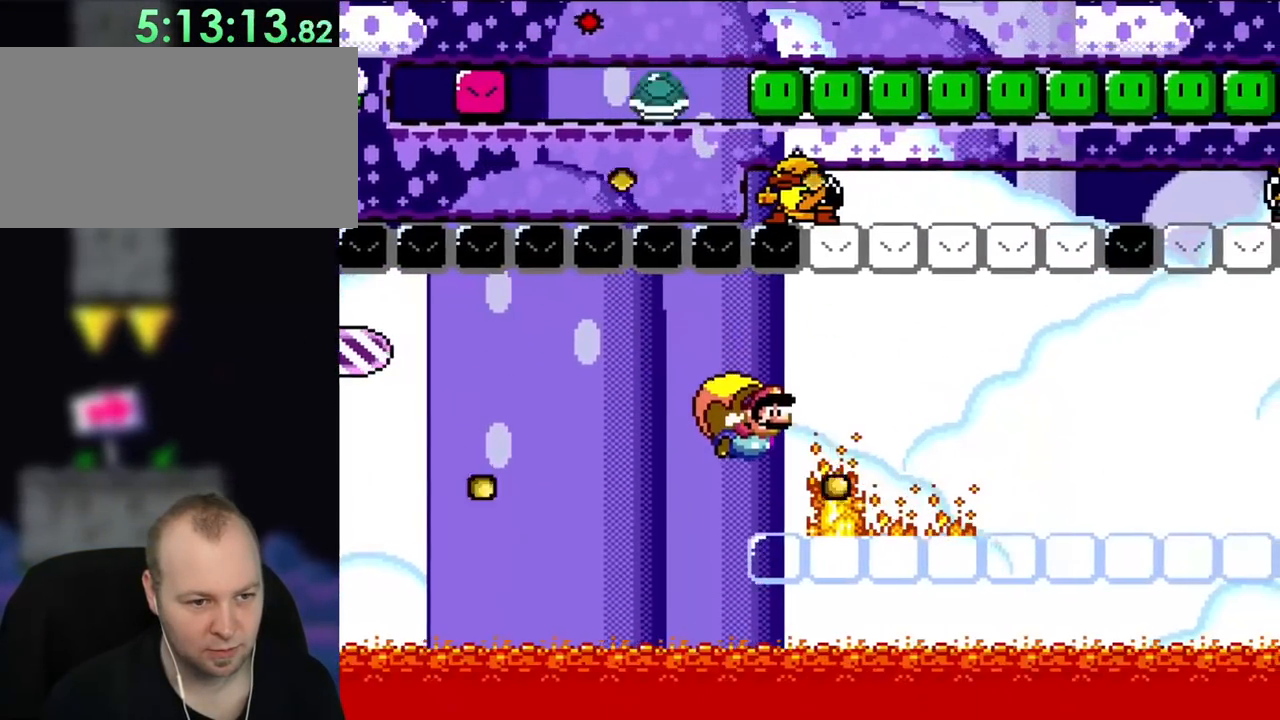
{"buttons": ["Y"], "events": [[83, "DPAD_LEFT", "up"]]}
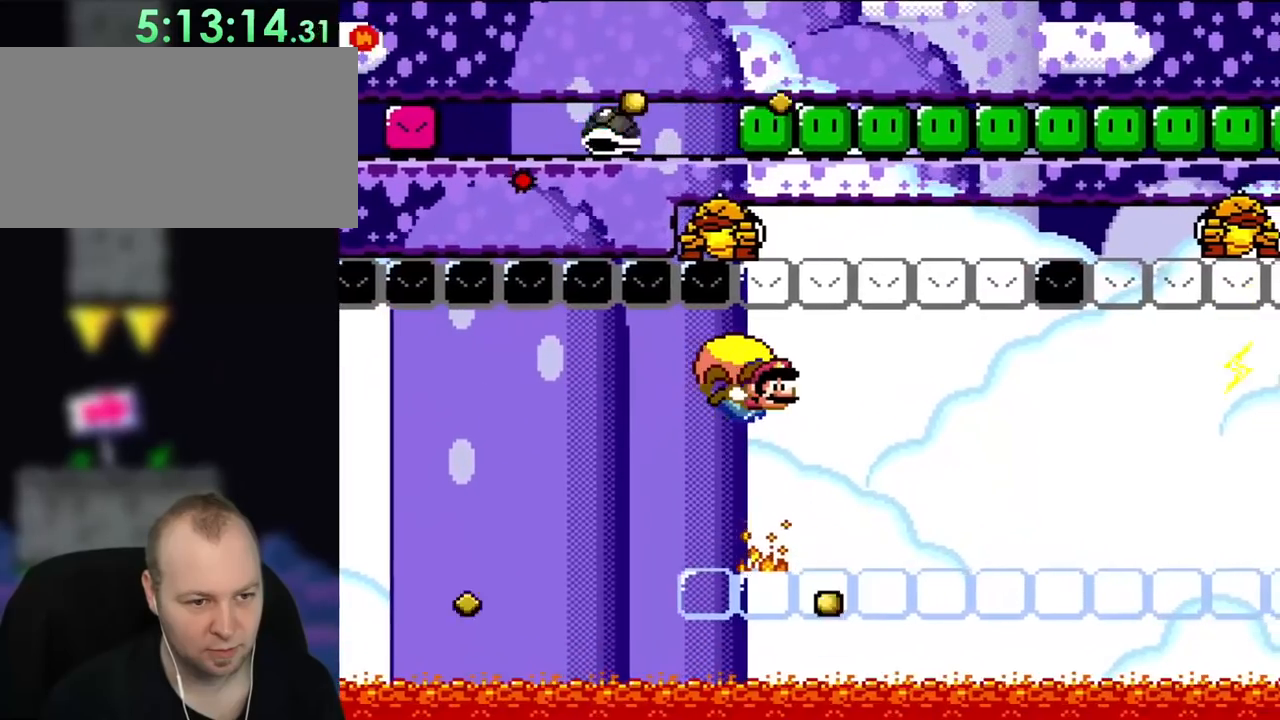
{"buttons": ["Y", "DPAD_LEFT"], "events": [[400, "DPAD_LEFT", "down"]]}
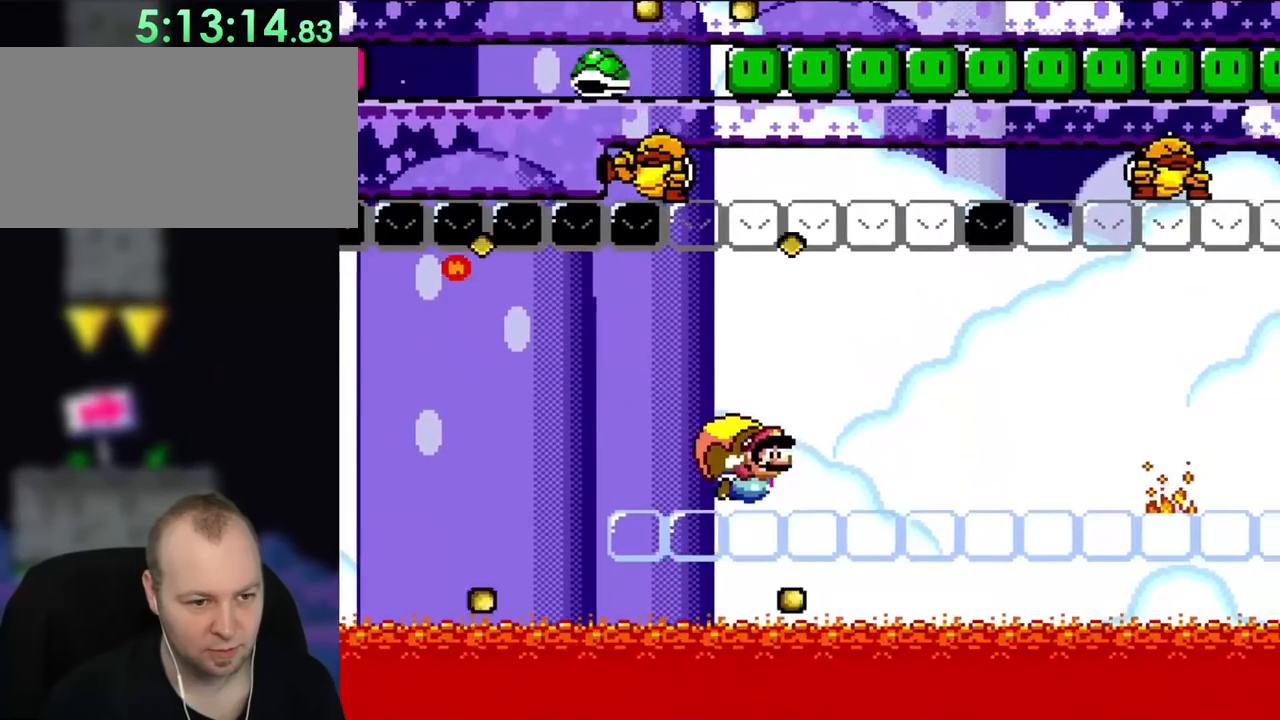
{"buttons": ["Y"], "events": [[200, "DPAD_LEFT", "up"]]}
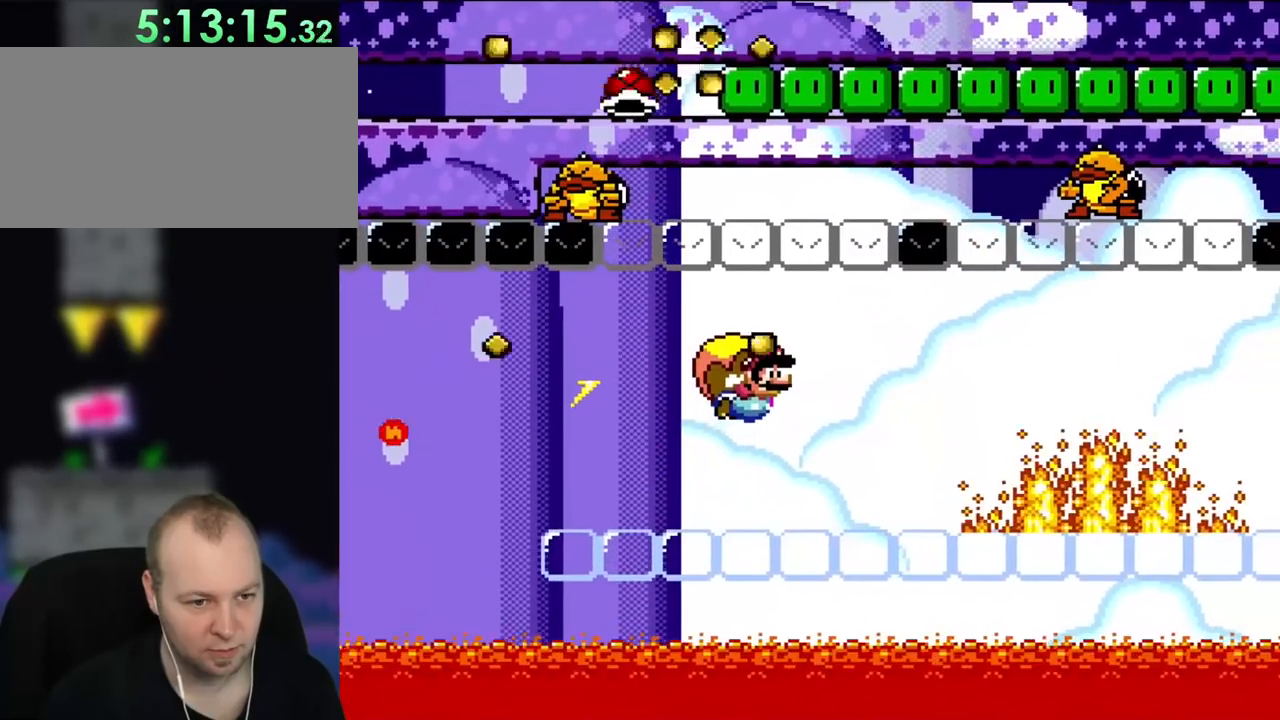
{"buttons": ["Y", "DPAD_LEFT"], "events": [[400, "DPAD_LEFT", "down"]]}
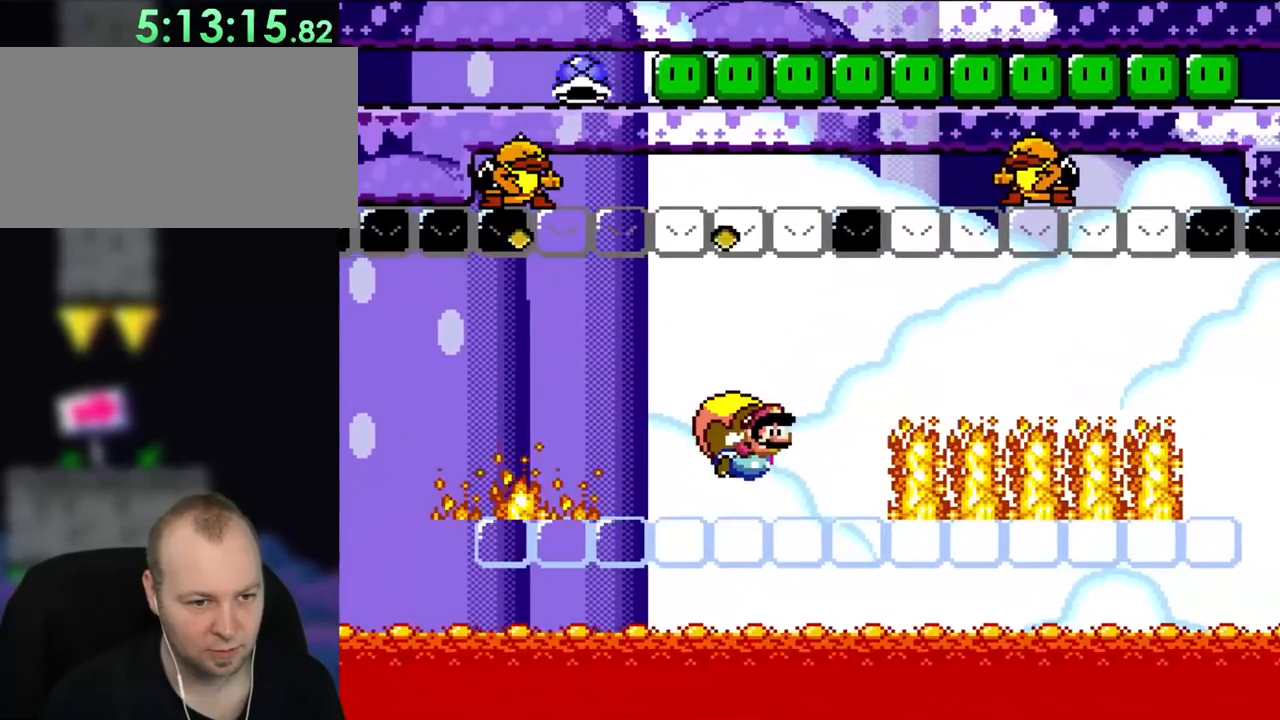
{"buttons": ["Y"], "events": [[83, "B", "down"], [167, "B", "up"], [250, "DPAD_LEFT", "up"]]}